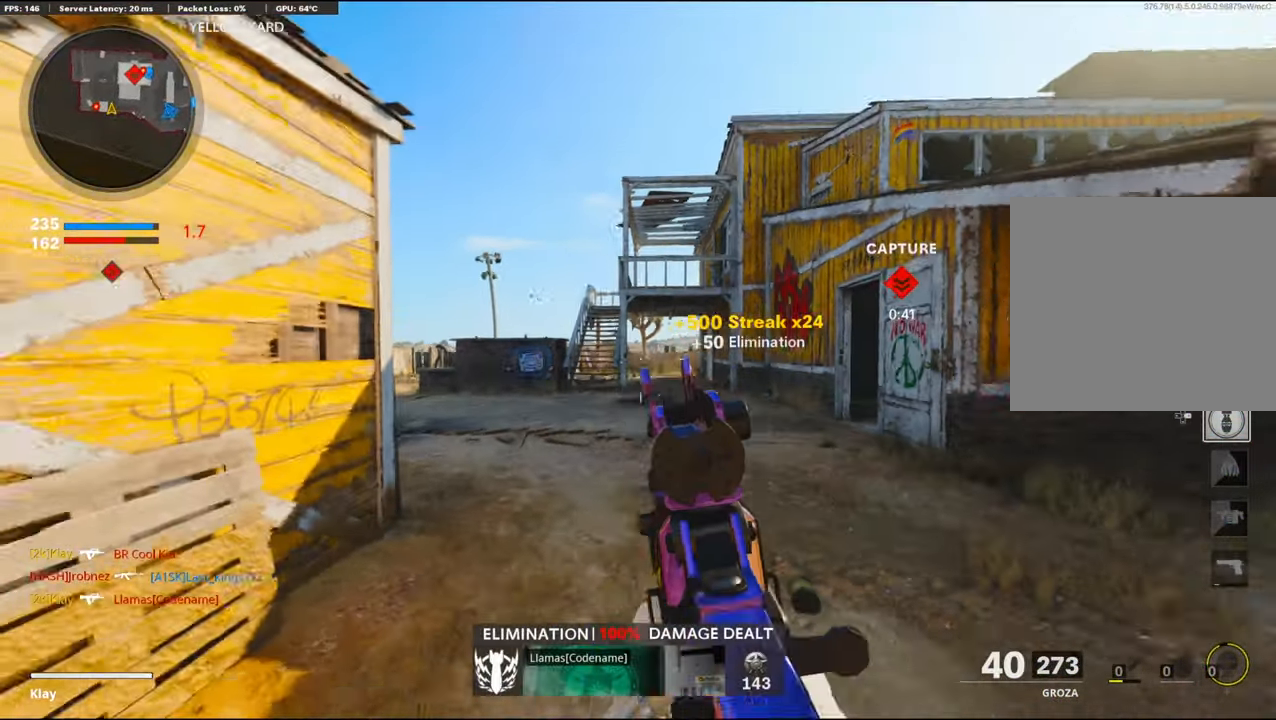
Gameplay with a controller (PlayStation layout); each line is a JSON object with the inputs held at the frame after it. "events" lists button and stick changes between this image and that frame as [ms after this image, input, new state], when the widget could be followed in between.
{"buttons": [], "left_stick": "up-right", "right_stick": "left", "events": [[16, "L3", "down"], [50, "right_stick", "left"], [166, "L3", "up"], [300, "R3", "down"], [350, "right_stick", "center"], [450, "R3", "up"], [450, "right_stick", "left"]]}
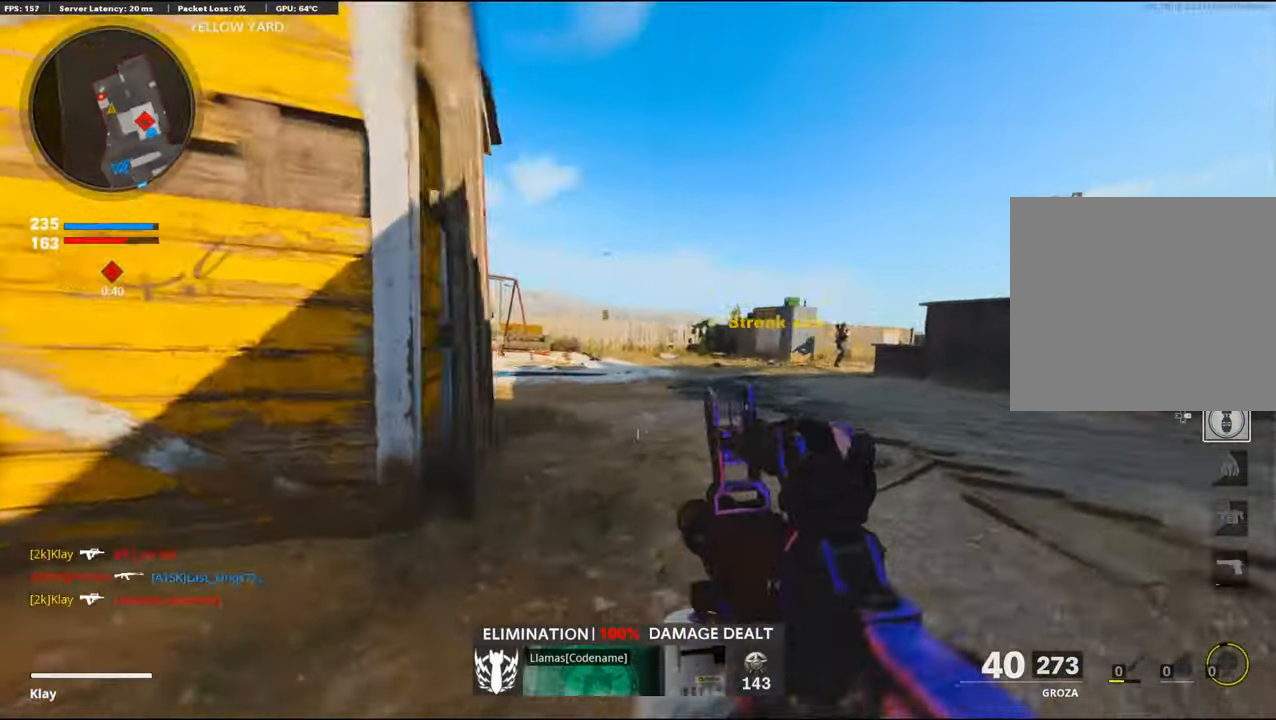
{"buttons": ["L1", "R1"], "left_stick": "down-left", "right_stick": "left", "events": [[33, "right_stick", "center"], [83, "L1", "down"], [100, "right_stick", "right"], [250, "R1", "down"], [283, "left_stick", "down-left"], [316, "right_stick", "left"]]}
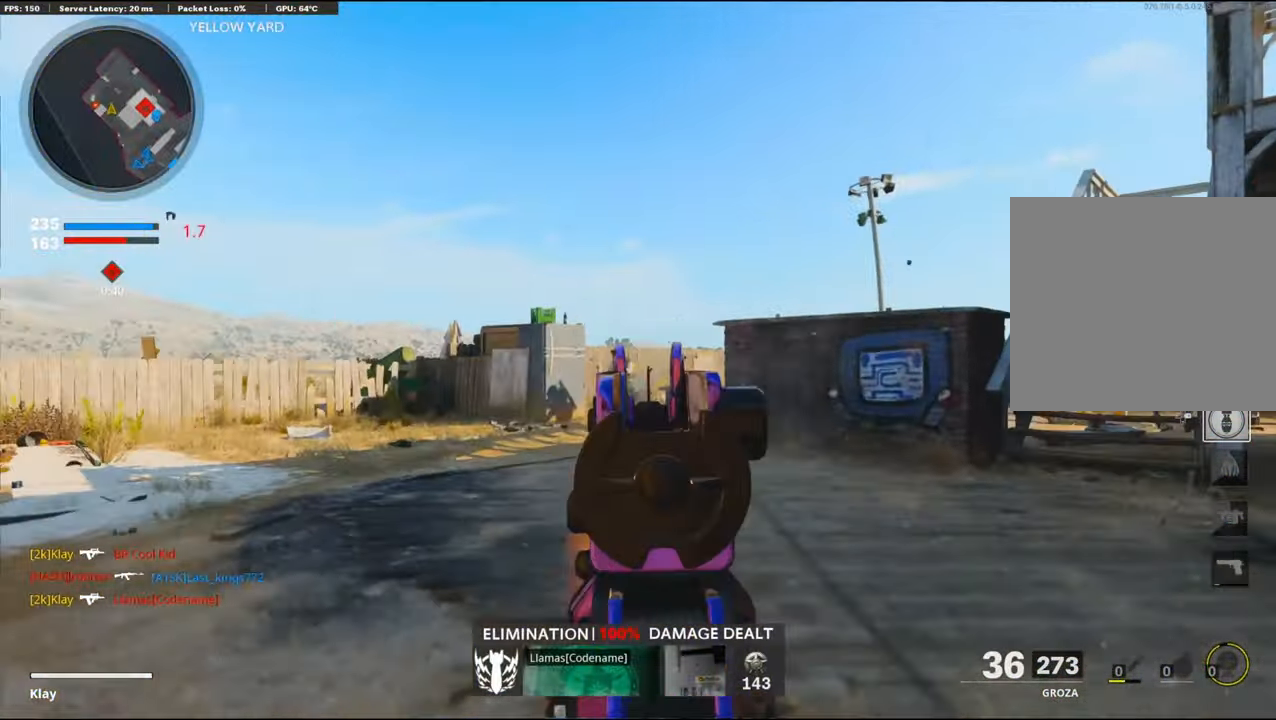
{"buttons": ["L1", "R1"], "left_stick": "down-left", "right_stick": "center", "events": [[116, "right_stick", "down"], [216, "right_stick", "center"], [350, "right_stick", "right"], [500, "right_stick", "center"]]}
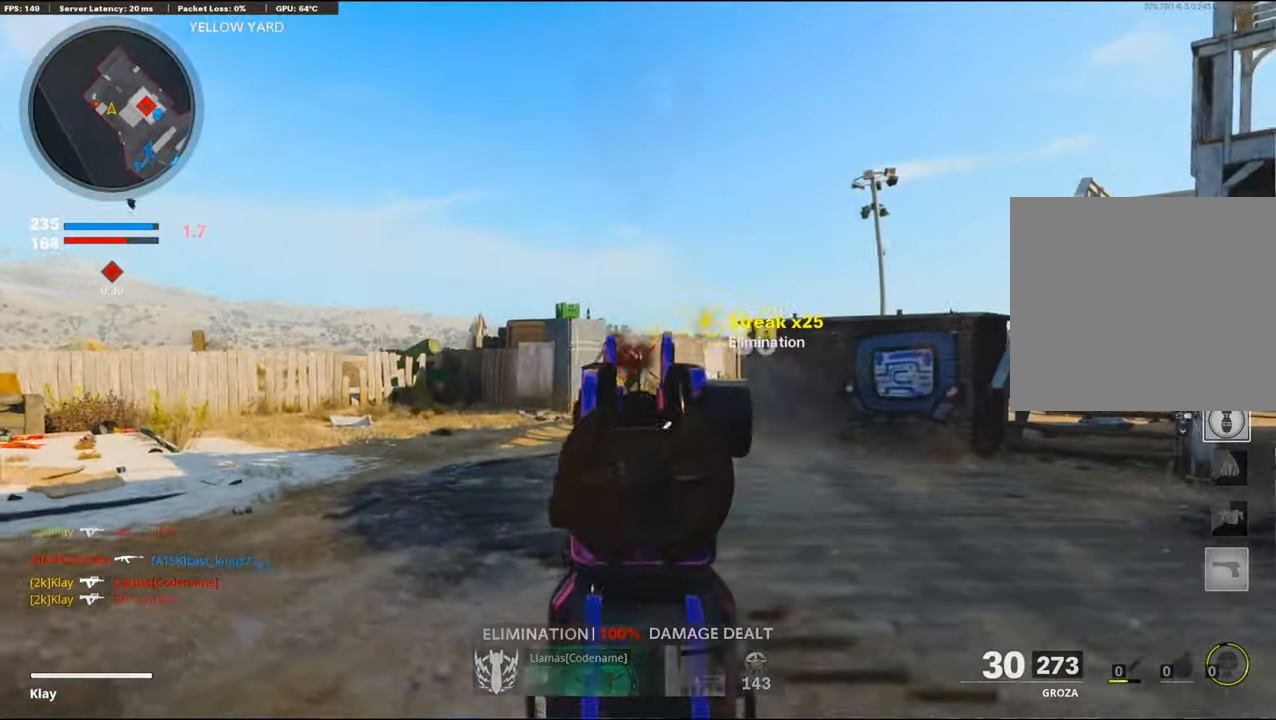
{"buttons": ["CROSS", "L1"], "left_stick": "up-right", "right_stick": "center", "events": [[33, "L1", "up"], [50, "R1", "up"], [50, "right_stick", "left"], [117, "left_stick", "up"], [167, "L3", "down"], [183, "left_stick", "up-right"], [233, "right_stick", "center"], [333, "right_stick", "left"], [417, "CROSS", "down"], [417, "L3", "up"], [500, "L1", "down"], [500, "right_stick", "center"]]}
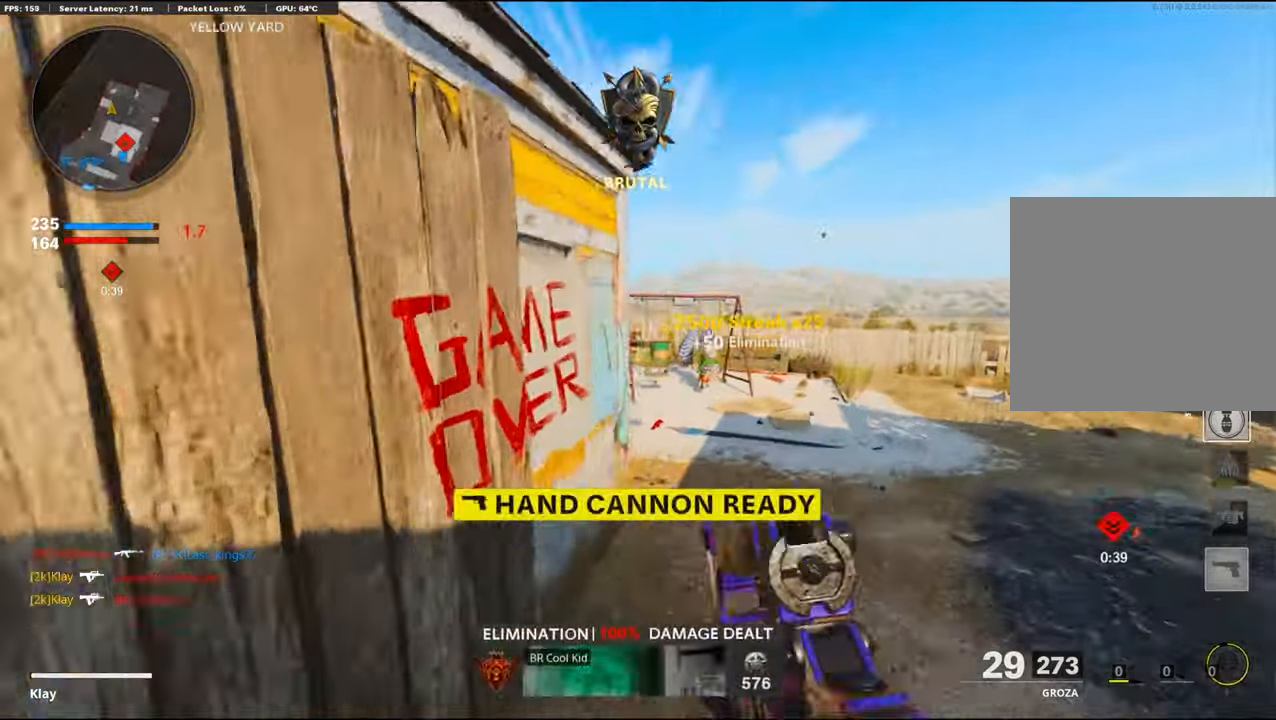
{"buttons": ["L1"], "left_stick": "up", "right_stick": "up-left", "events": [[67, "CROSS", "up"], [283, "right_stick", "left"], [383, "right_stick", "up-left"], [467, "left_stick", "up"]]}
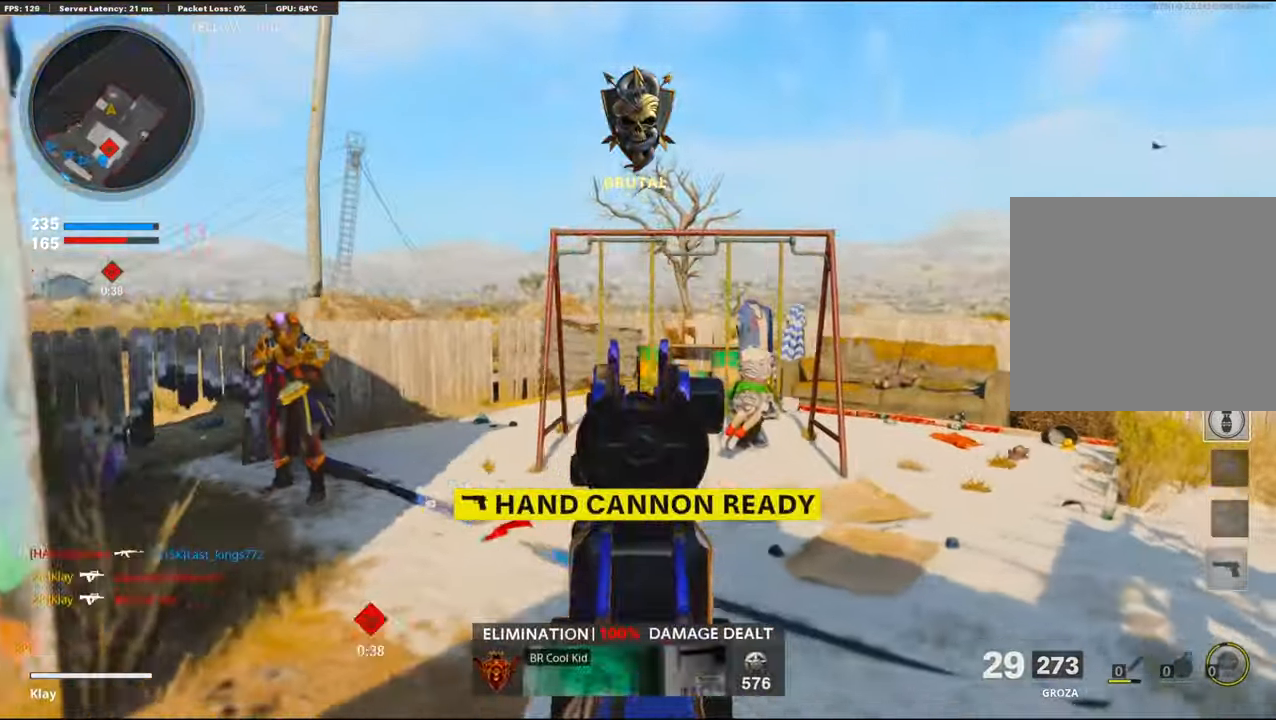
{"buttons": ["L3", "R3"], "left_stick": "up", "right_stick": "center", "events": [[17, "right_stick", "left"], [50, "L1", "up"], [133, "L3", "down"], [233, "right_stick", "center"], [283, "right_stick", "right"], [367, "right_stick", "center"], [467, "R3", "down"]]}
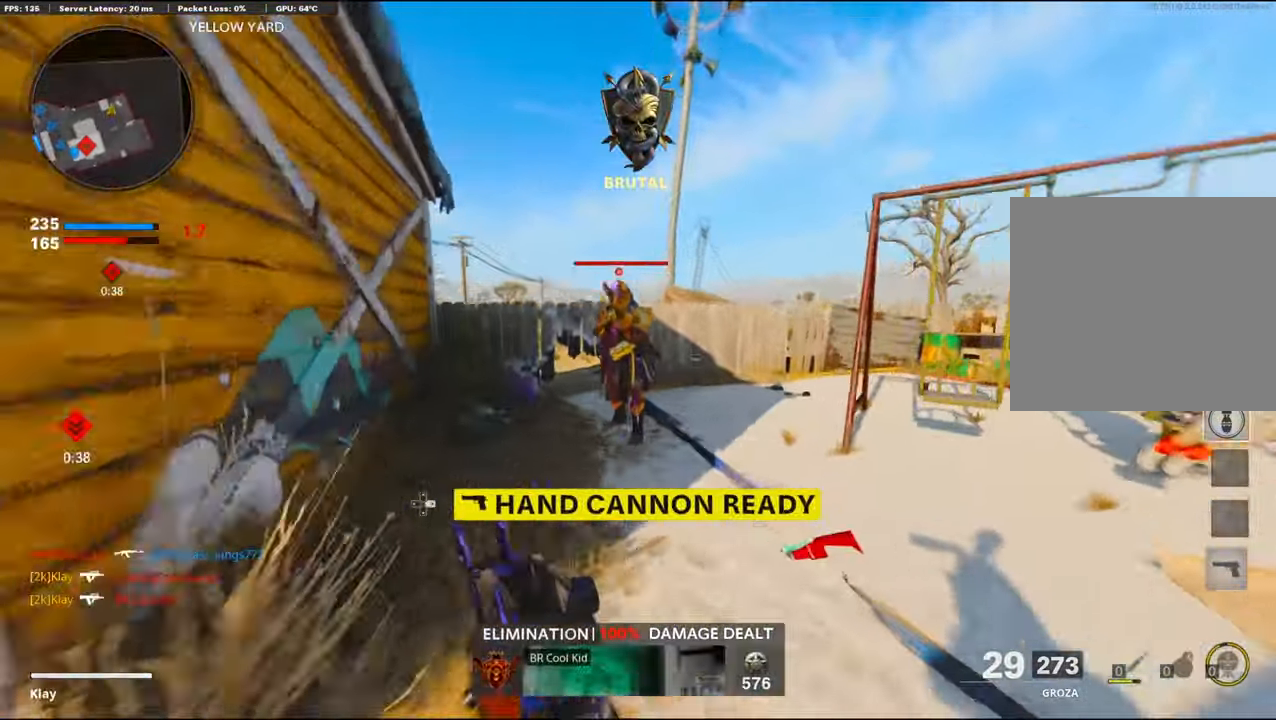
{"buttons": [], "left_stick": "left", "right_stick": "center", "events": [[67, "L3", "up"], [100, "R3", "up"], [150, "right_stick", "up-left"], [167, "L1", "down"], [200, "R1", "down"], [433, "L1", "up"], [450, "left_stick", "left"], [483, "right_stick", "center"], [500, "R1", "up"]]}
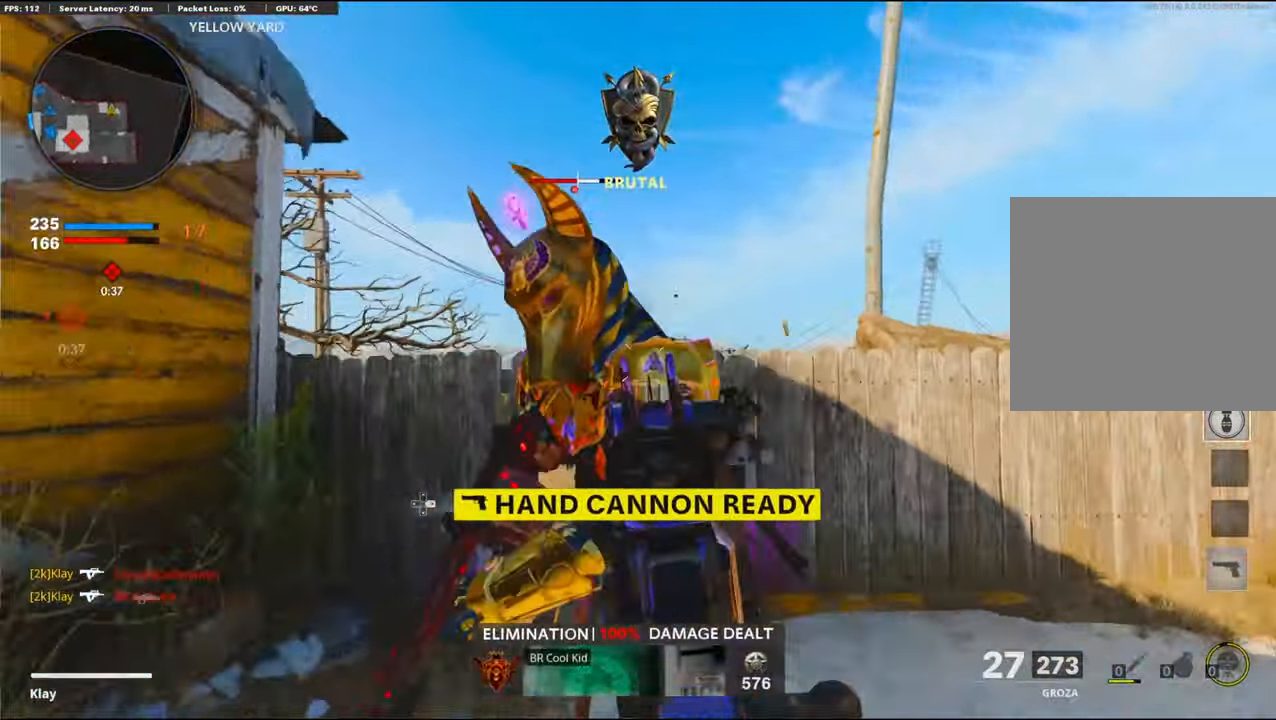
{"buttons": [], "left_stick": "up-left", "right_stick": "right", "events": [[100, "CIRCLE", "down"], [100, "left_stick", "up"], [183, "CIRCLE", "up"], [367, "left_stick", "up-left"], [367, "right_stick", "down-right"], [433, "right_stick", "right"]]}
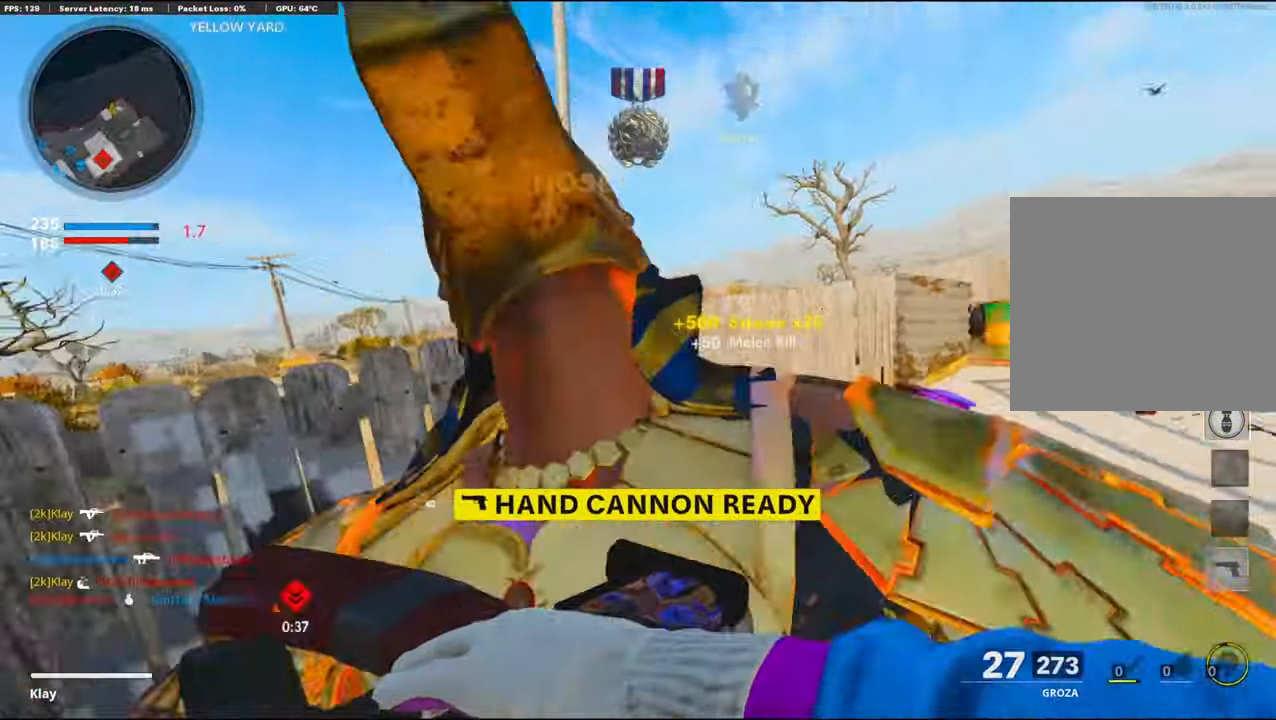
{"buttons": ["SQUARE"], "left_stick": "up", "right_stick": "center", "events": [[33, "left_stick", "down-left"], [217, "left_stick", "down"], [267, "right_stick", "center"], [367, "SQUARE", "down"], [417, "left_stick", "right"], [433, "SQUARE", "up"], [483, "SQUARE", "down"], [500, "left_stick", "up"]]}
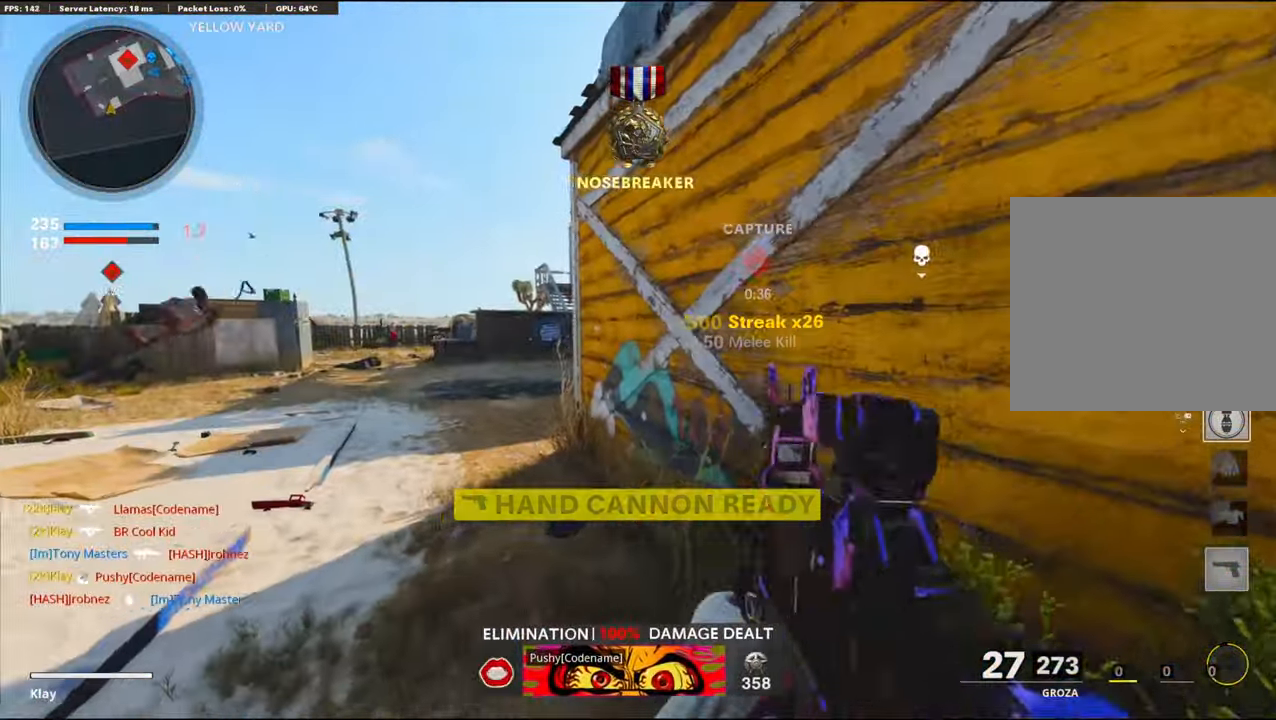
{"buttons": [], "left_stick": "center", "right_stick": "center", "events": [[67, "left_stick", "left"], [83, "SQUARE", "up"], [250, "left_stick", "up"], [267, "SQUARE", "down"], [283, "SQUARE", "up"], [367, "left_stick", "right"], [450, "left_stick", "center"]]}
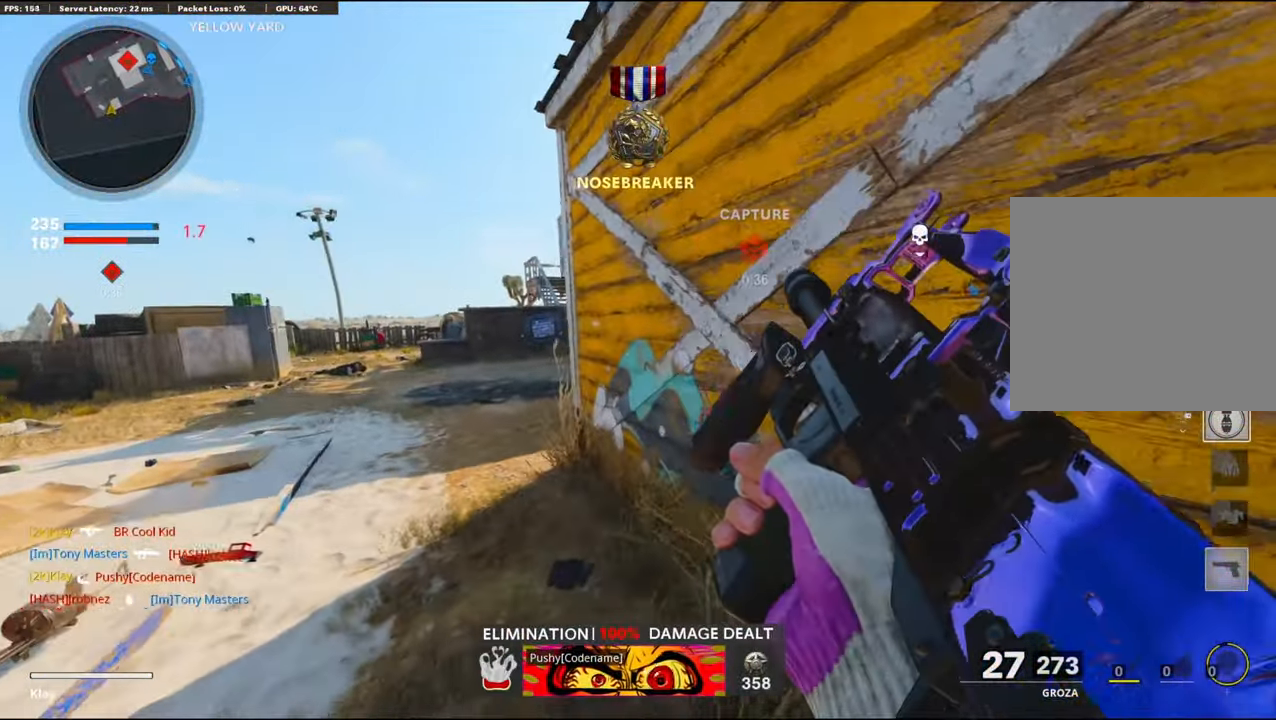
{"buttons": [], "left_stick": "up", "right_stick": "center", "events": [[117, "DPAD_DOWN", "down"], [217, "DPAD_DOWN", "up"], [283, "DPAD_RIGHT", "down"], [367, "DPAD_RIGHT", "up"], [483, "left_stick", "up"]]}
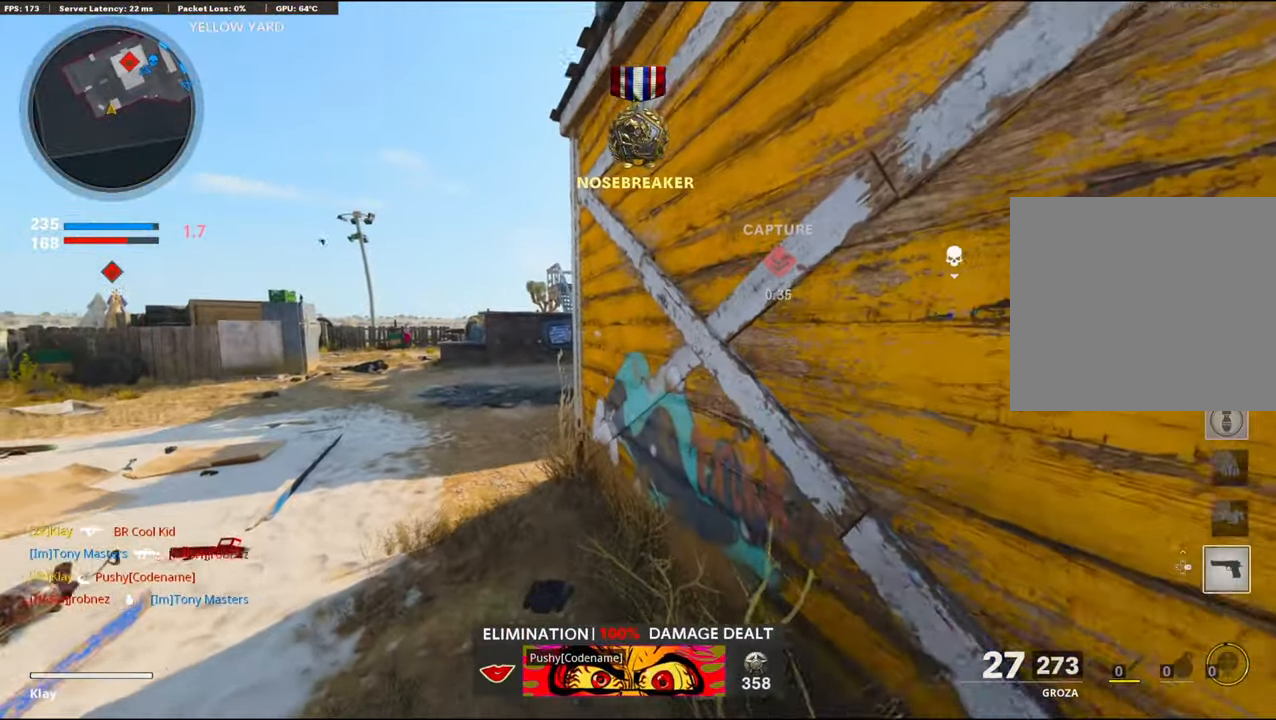
{"buttons": [], "left_stick": "center", "right_stick": "center", "events": [[33, "L3", "down"], [100, "L3", "up"], [133, "left_stick", "center"], [183, "left_stick", "right"], [350, "left_stick", "center"]]}
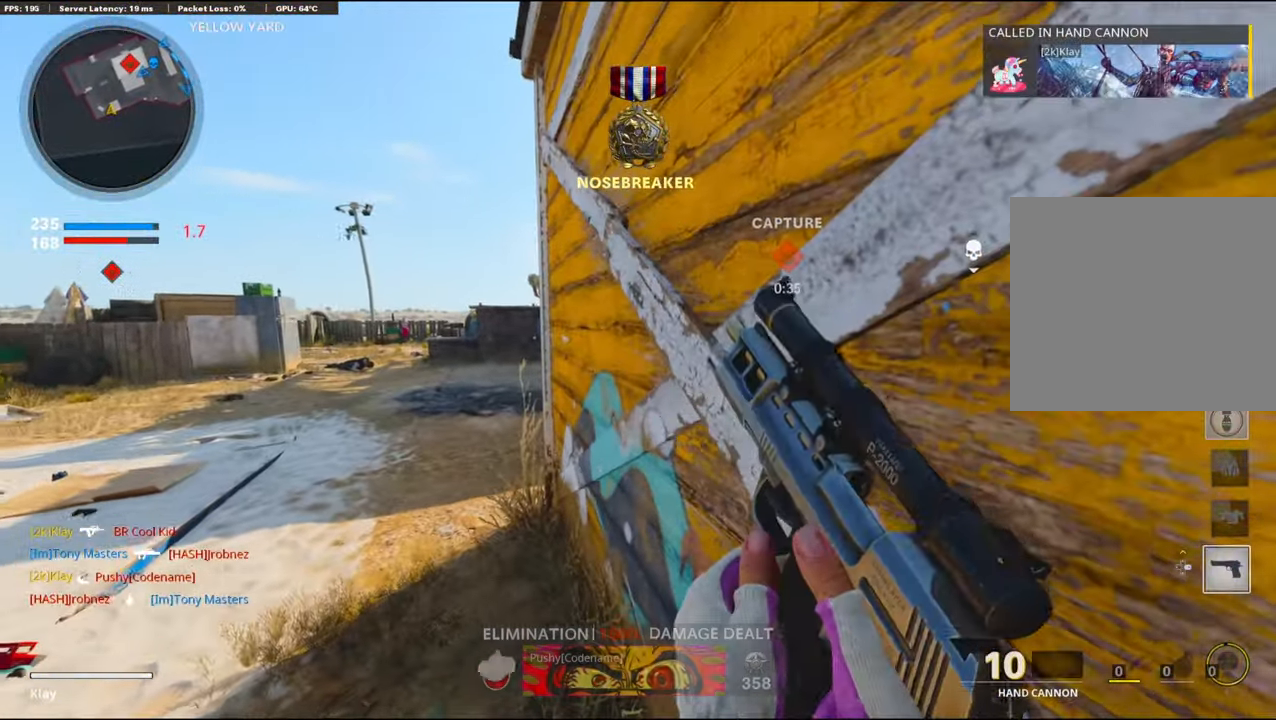
{"buttons": ["L3"], "left_stick": "up-left", "right_stick": "right", "events": [[233, "left_stick", "up-left"], [233, "right_stick", "left"], [300, "L3", "down"], [400, "right_stick", "center"], [467, "right_stick", "right"]]}
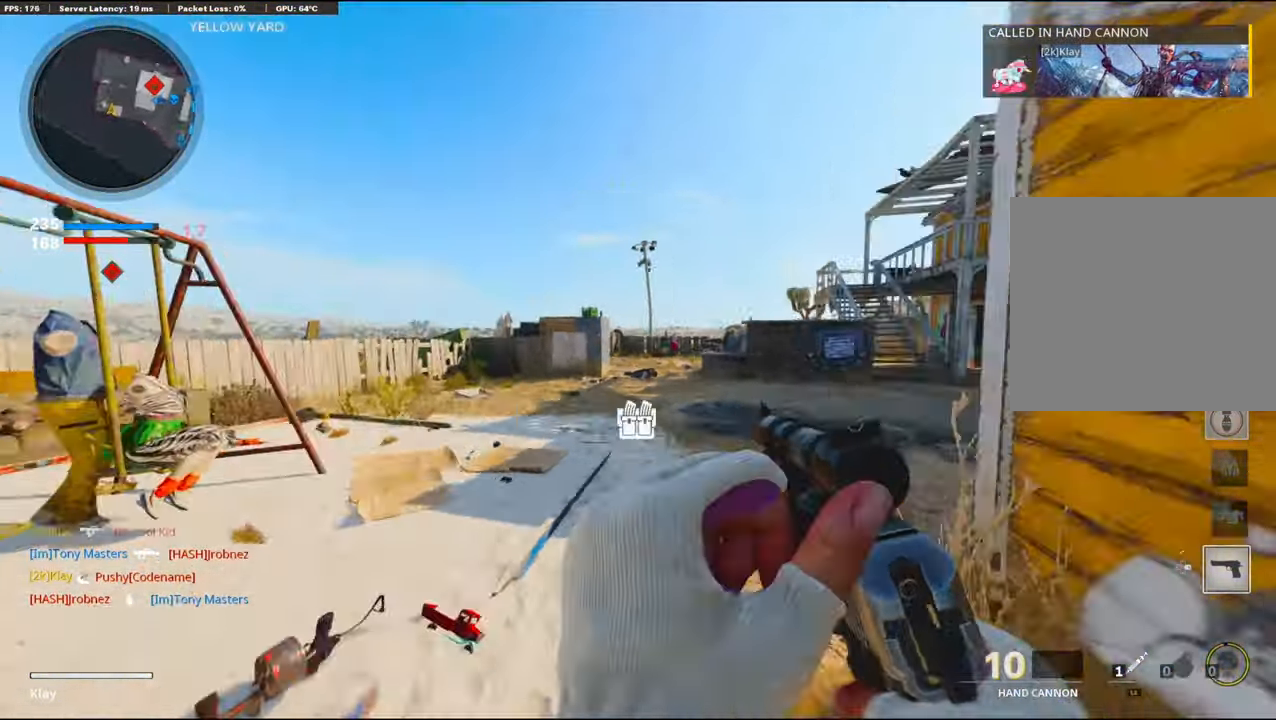
{"buttons": ["R3"], "left_stick": "up-left", "right_stick": "center", "events": [[217, "CROSS", "down"], [300, "right_stick", "center"], [317, "L3", "up"], [400, "CROSS", "up"], [500, "R3", "down"]]}
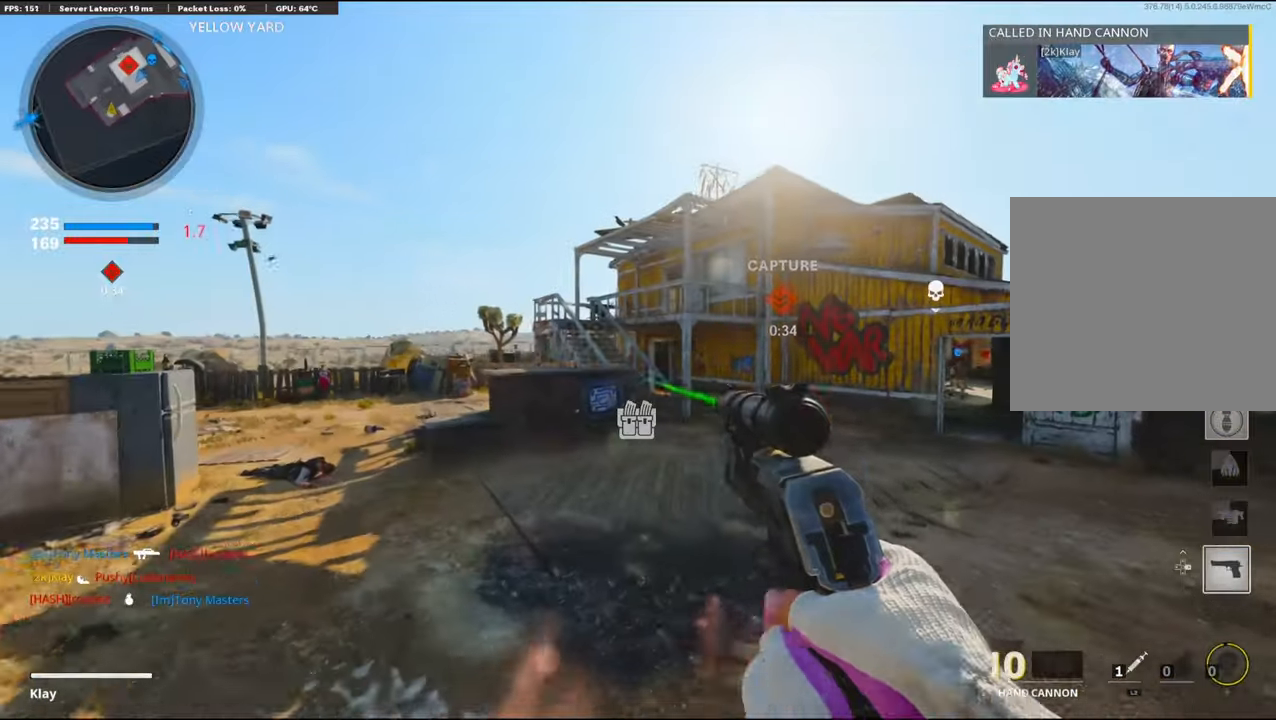
{"buttons": [], "left_stick": "up-left", "right_stick": "center", "events": [[400, "R3", "up"]]}
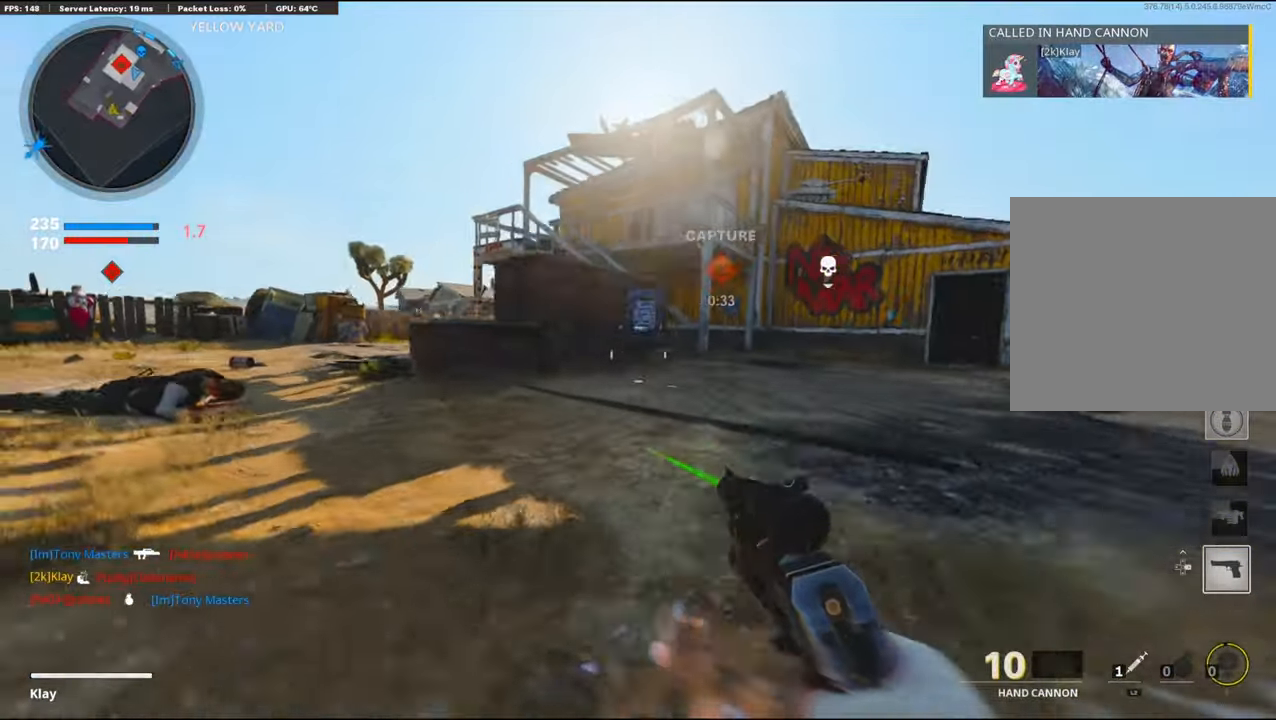
{"buttons": [], "left_stick": "up", "right_stick": "center", "events": [[34, "right_stick", "left"], [100, "L3", "down"], [100, "left_stick", "up"], [150, "R3", "down"], [200, "R3", "up"], [217, "right_stick", "center"], [334, "right_stick", "left"], [434, "L3", "up"], [450, "right_stick", "center"]]}
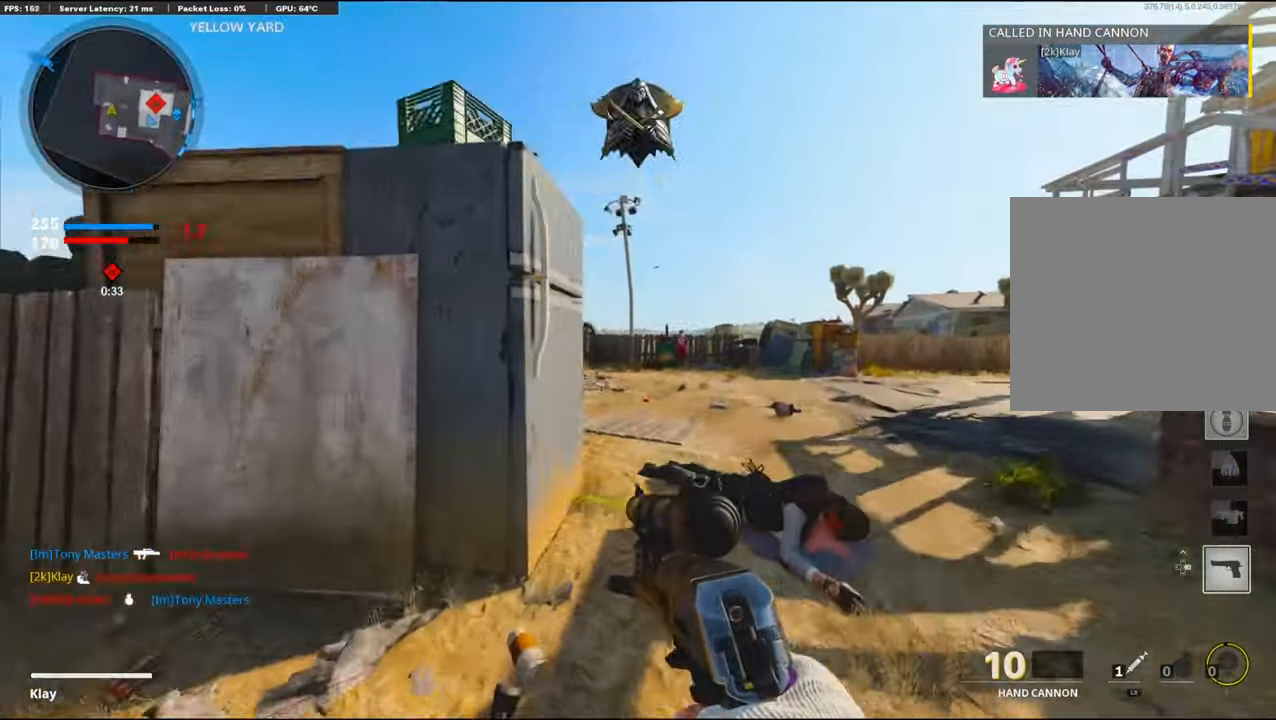
{"buttons": [], "left_stick": "up", "right_stick": "right", "events": [[117, "right_stick", "left"], [384, "right_stick", "center"], [434, "right_stick", "right"]]}
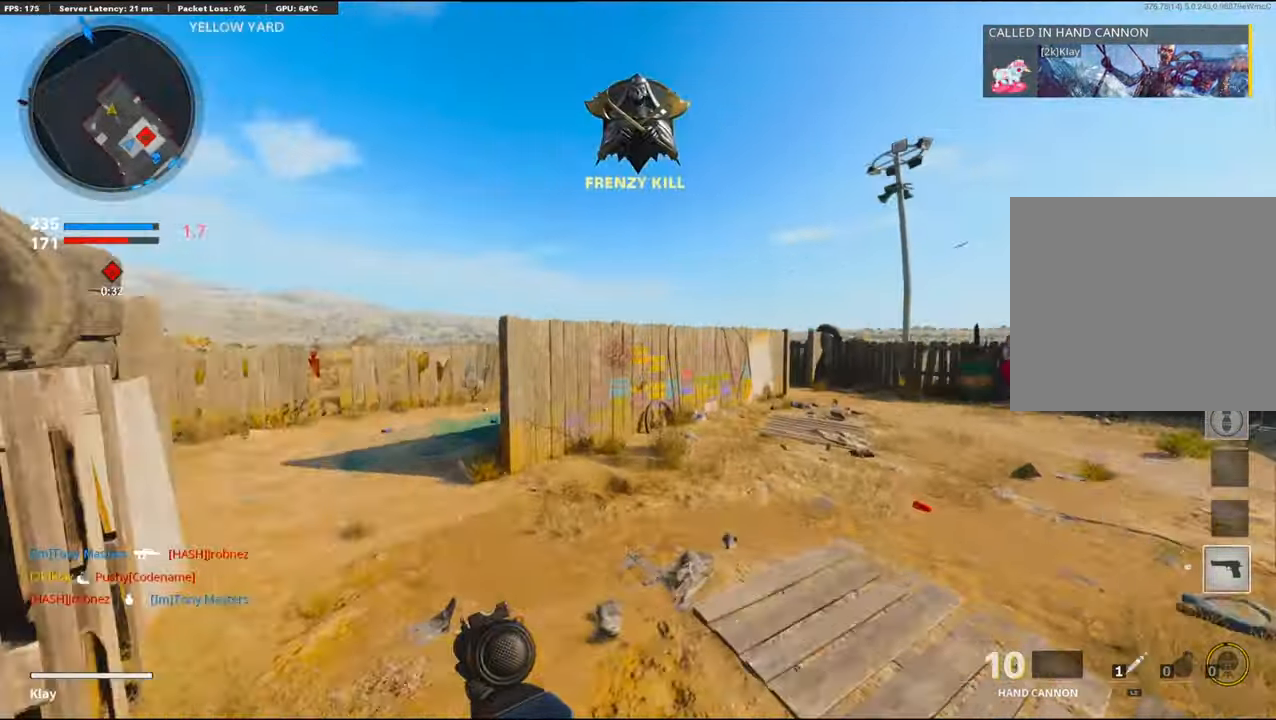
{"buttons": ["L1"], "left_stick": "up-left", "right_stick": "right", "events": [[200, "CROSS", "down"], [250, "L1", "down"], [284, "right_stick", "center"], [300, "left_stick", "left"], [334, "CROSS", "up"], [434, "right_stick", "right"], [500, "left_stick", "up-left"]]}
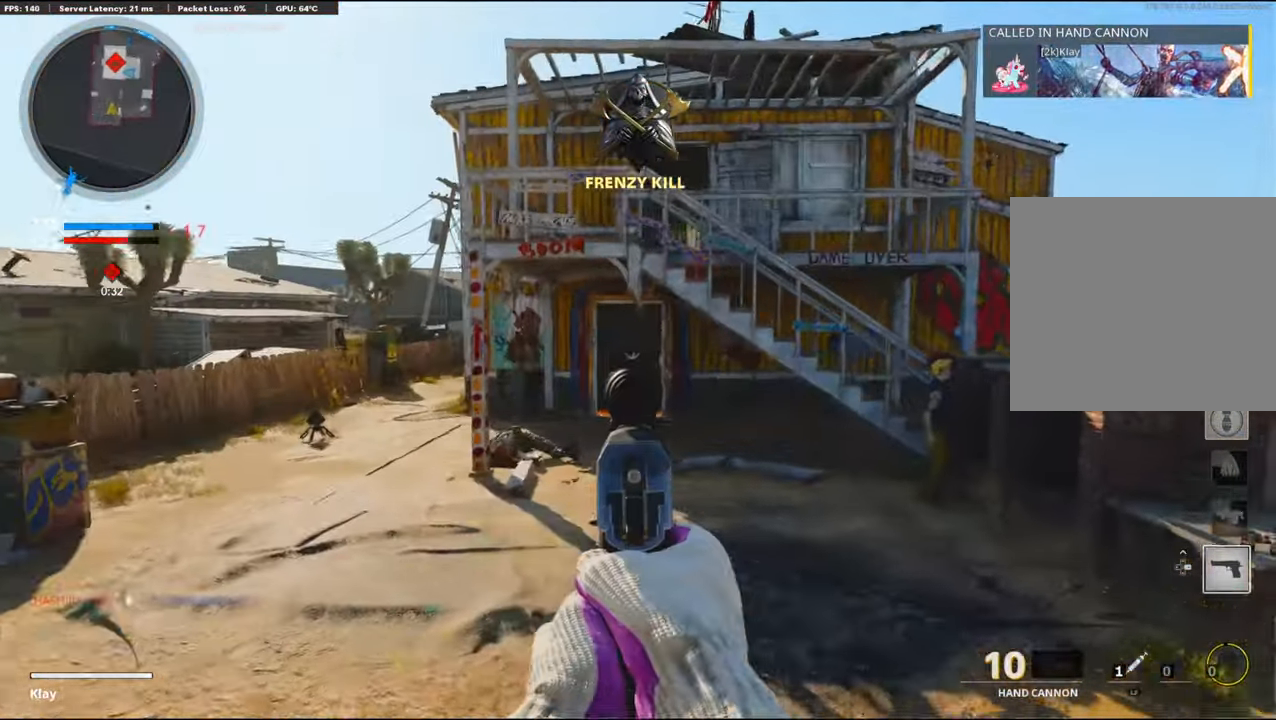
{"buttons": ["L1"], "left_stick": "up-left", "right_stick": "up", "events": [[350, "right_stick", "up"]]}
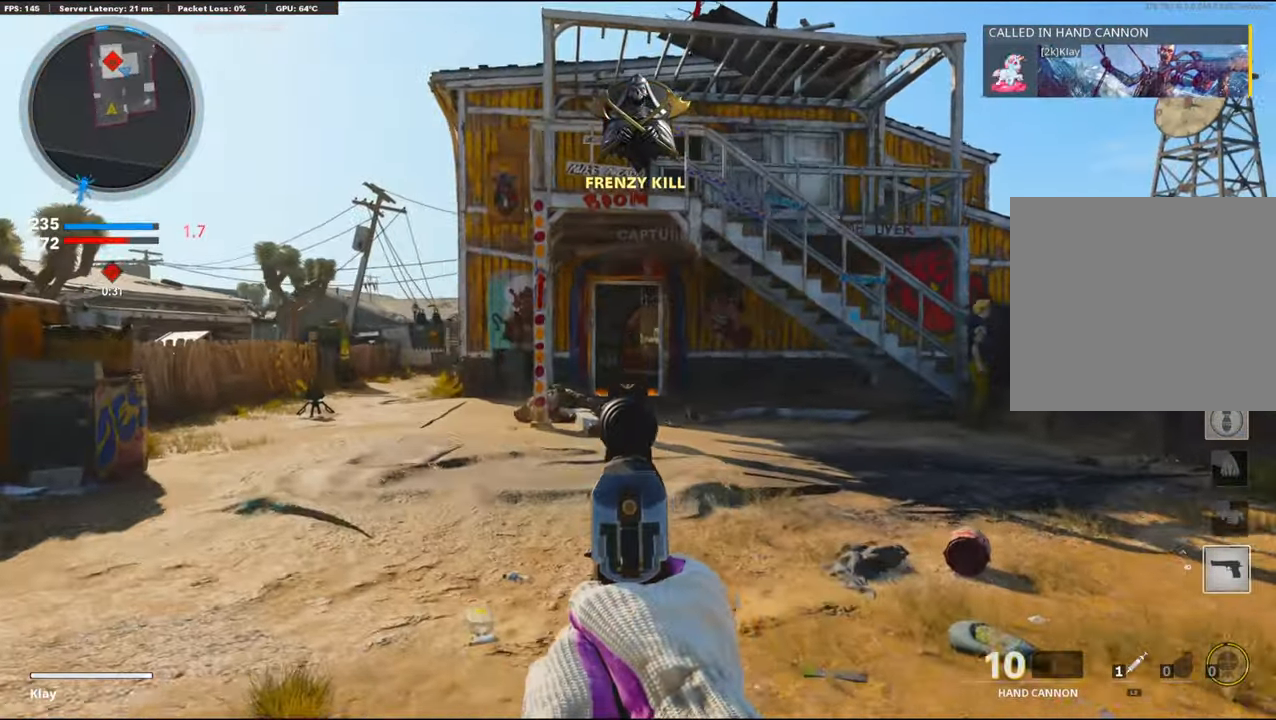
{"buttons": ["L1"], "left_stick": "up-left", "right_stick": "center", "events": [[84, "right_stick", "right"], [450, "right_stick", "center"]]}
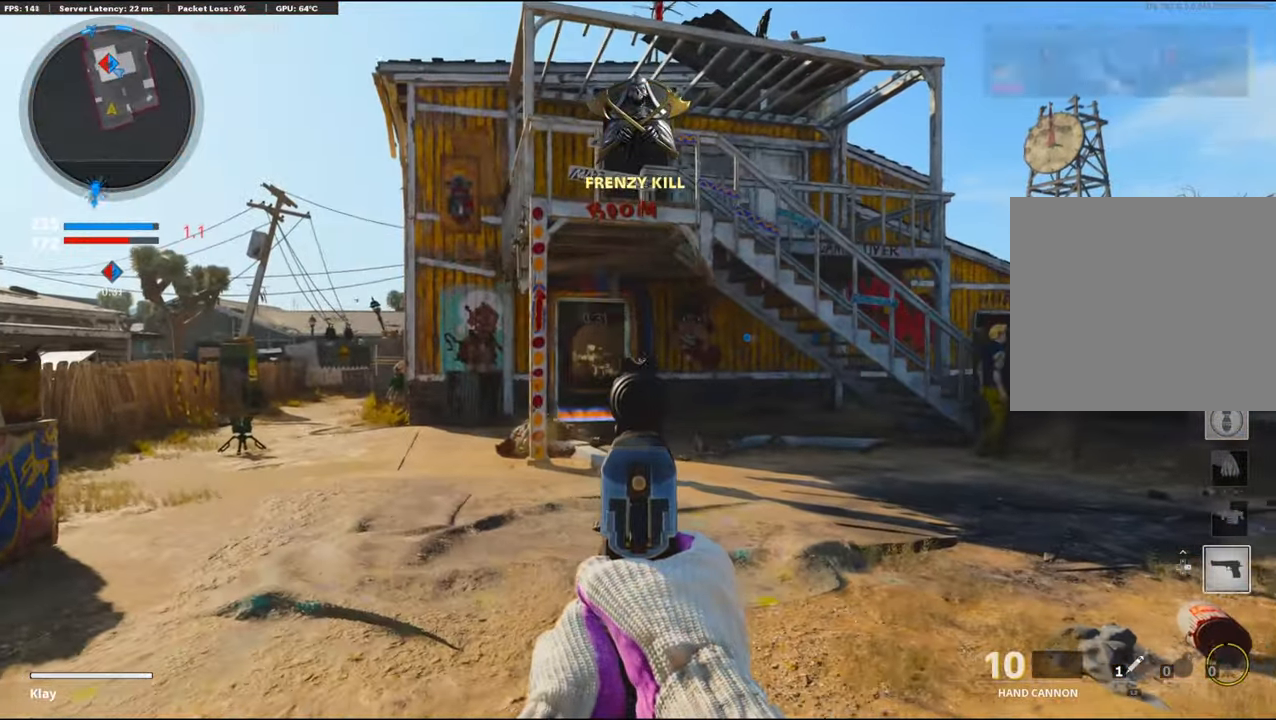
{"buttons": ["L1"], "left_stick": "up-left", "right_stick": "center", "events": [[200, "right_stick", "right"], [300, "left_stick", "up-right"], [384, "left_stick", "up-left"], [417, "right_stick", "center"]]}
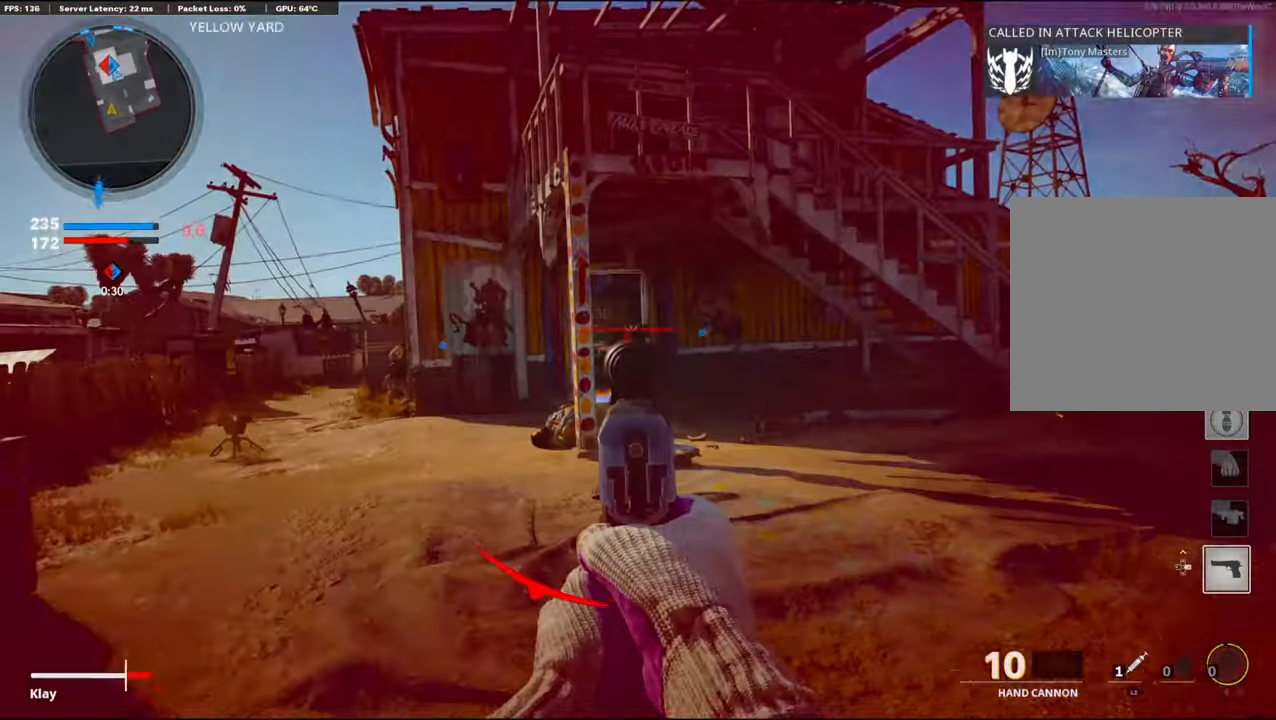
{"buttons": ["L3"], "left_stick": "up", "right_stick": "right", "events": [[34, "left_stick", "up"], [34, "right_stick", "up"], [100, "R1", "down"], [134, "left_stick", "right"], [134, "right_stick", "center"], [217, "L1", "up"], [217, "R1", "up"], [284, "L3", "down"], [284, "left_stick", "up-right"], [284, "right_stick", "right"], [434, "left_stick", "up"]]}
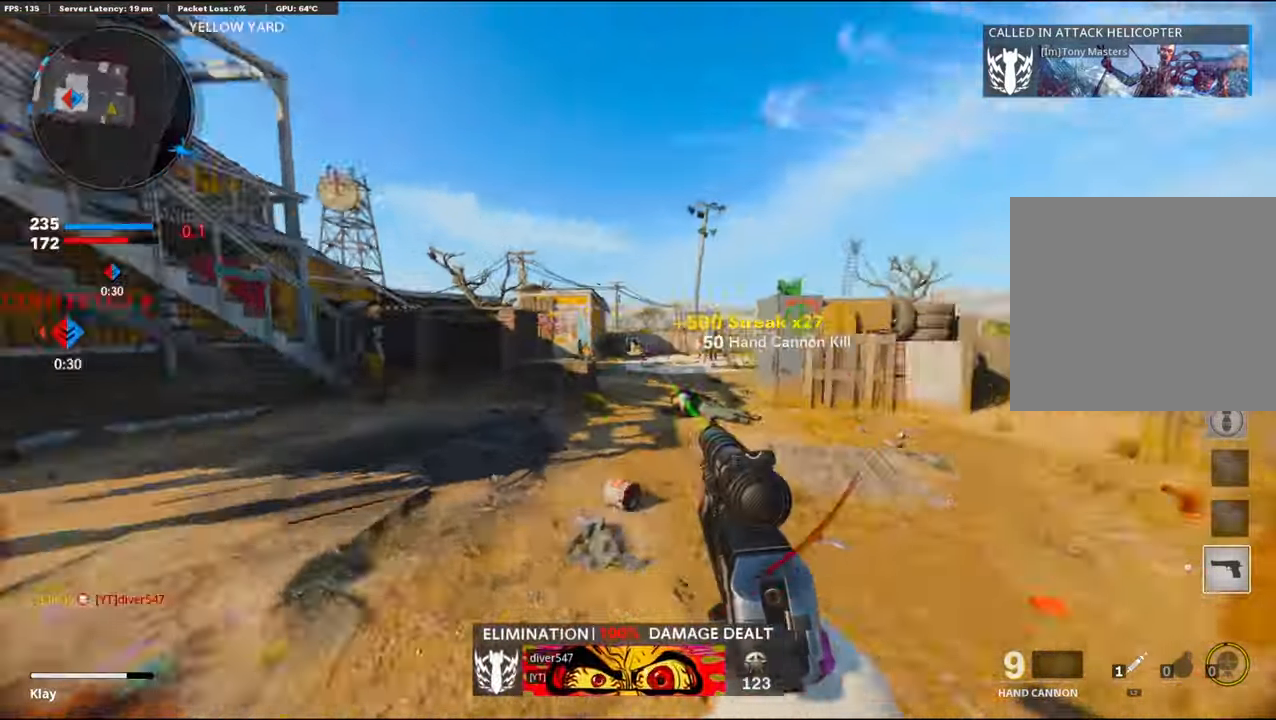
{"buttons": ["L1"], "left_stick": "left", "right_stick": "down-left", "events": [[234, "L3", "up"], [267, "L1", "down"], [284, "CROSS", "down"], [284, "left_stick", "left"], [284, "right_stick", "left"], [434, "CROSS", "up"], [434, "right_stick", "down-left"]]}
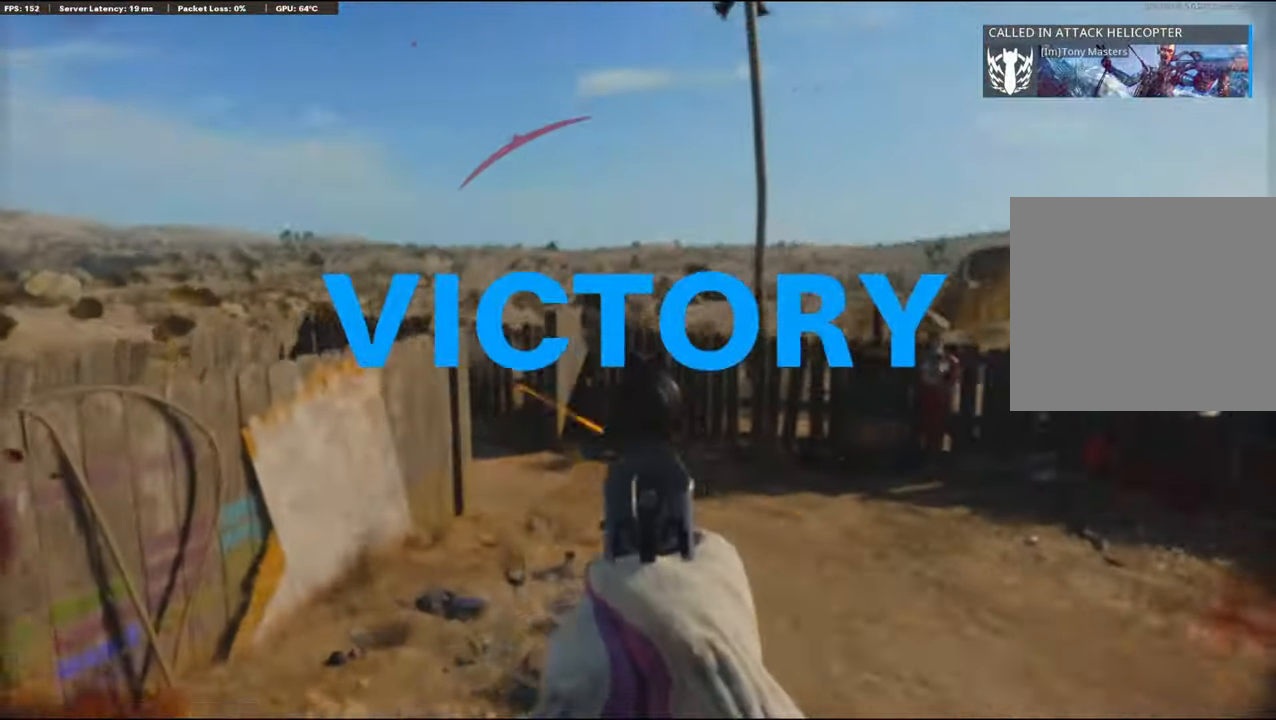
{"buttons": [], "left_stick": "center", "right_stick": "up-left", "events": [[67, "right_stick", "center"], [134, "right_stick", "left"], [300, "right_stick", "up"], [383, "L1", "up"], [383, "right_stick", "up-left"], [433, "left_stick", "center"]]}
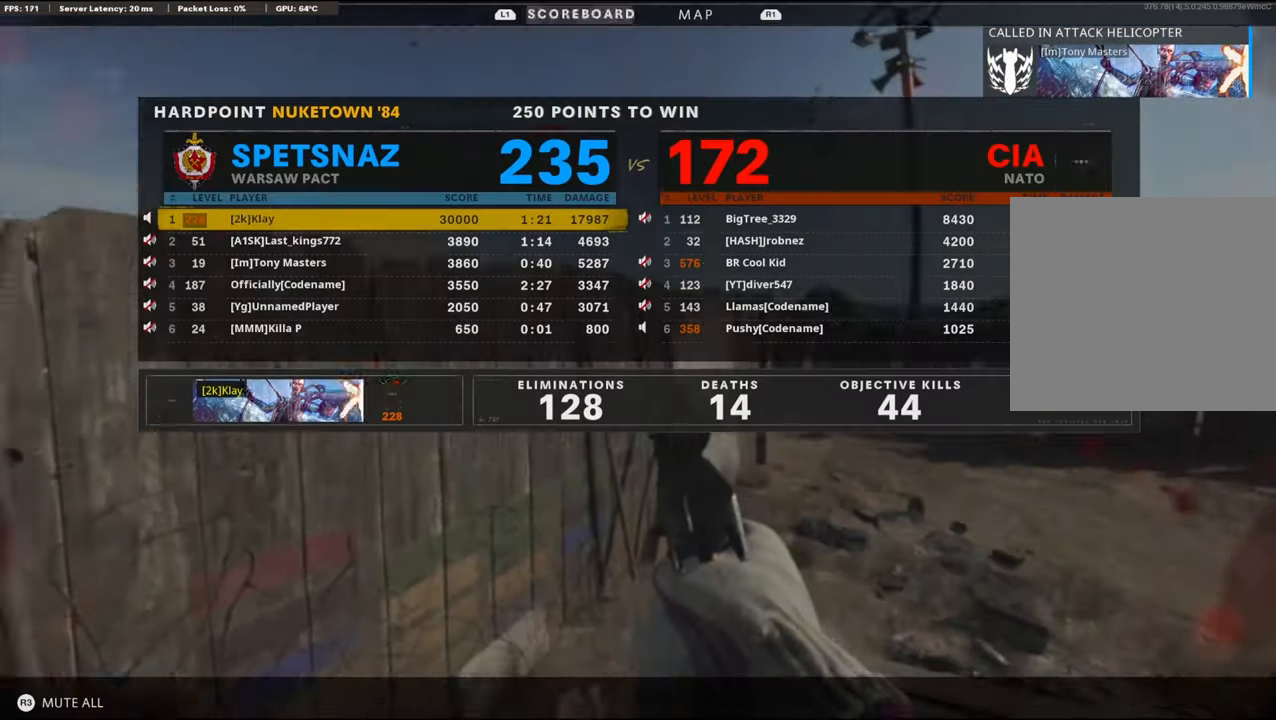
{"buttons": [], "left_stick": "center", "right_stick": "center", "events": [[16, "TOUCHPAD", "down"], [16, "right_stick", "center"], [150, "TOUCHPAD", "up"]]}
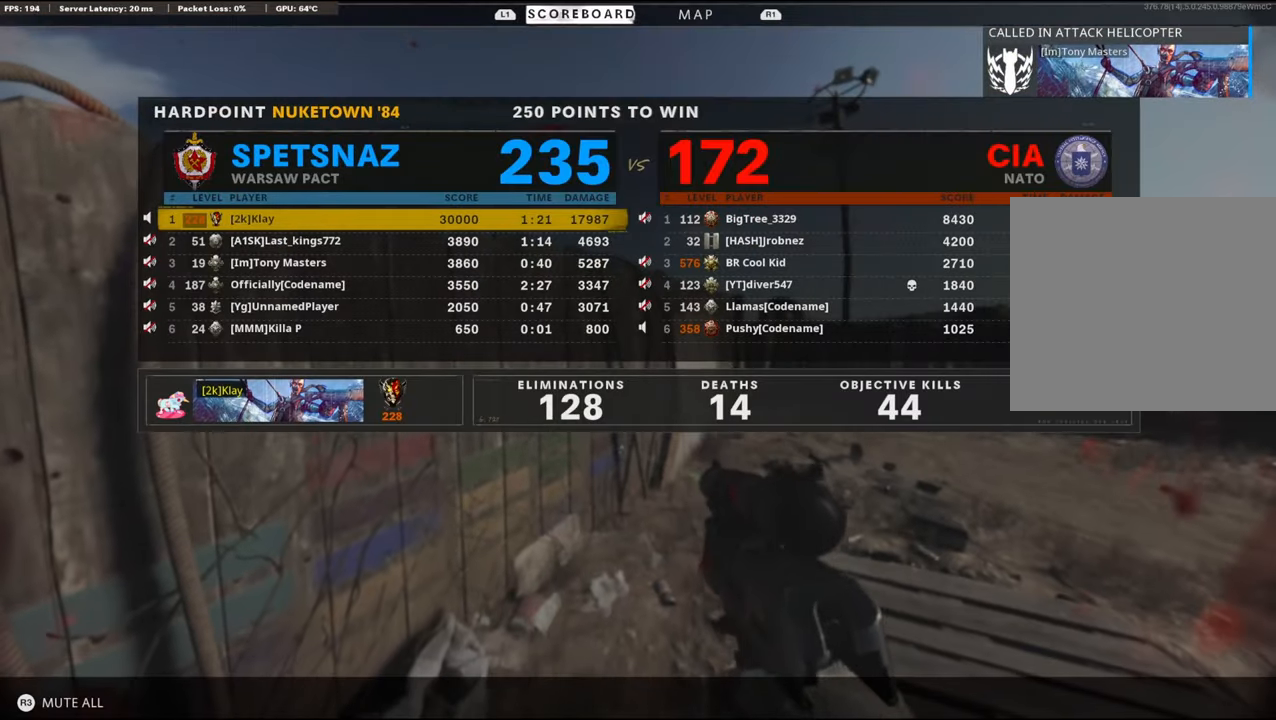
{"buttons": [], "left_stick": "center", "right_stick": "center", "events": []}
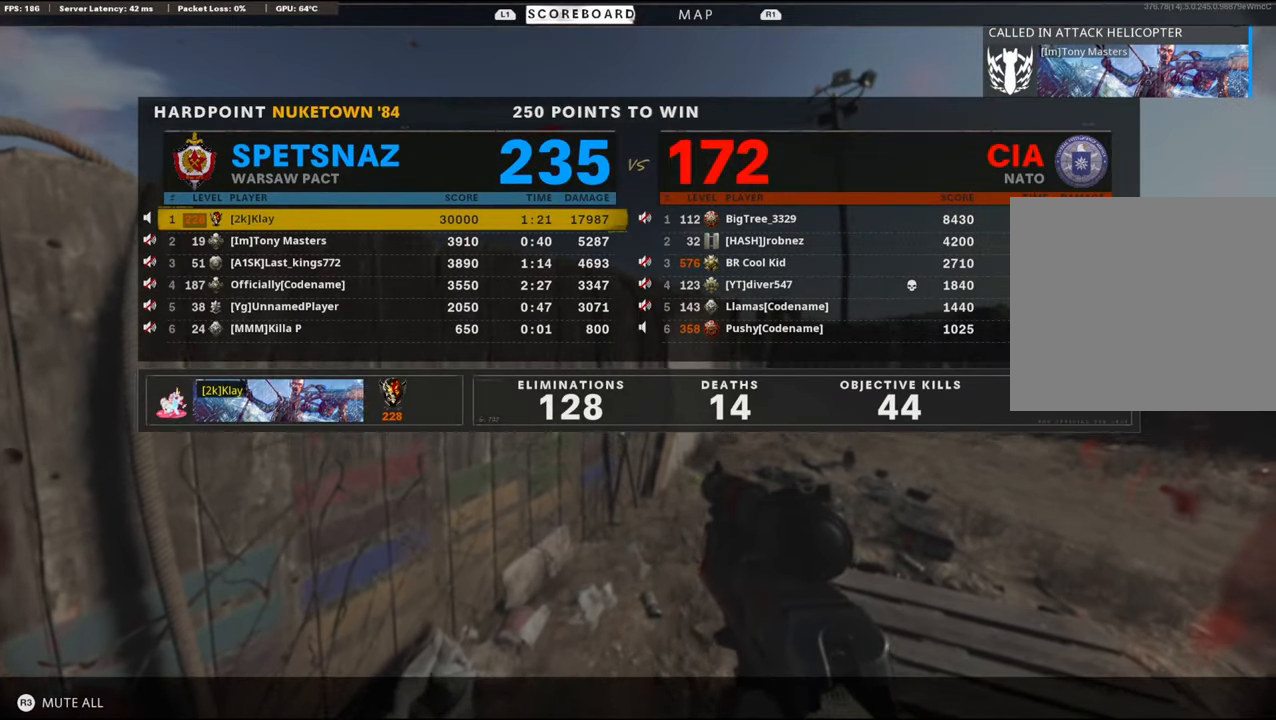
{"buttons": [], "left_stick": "center", "right_stick": "center", "events": []}
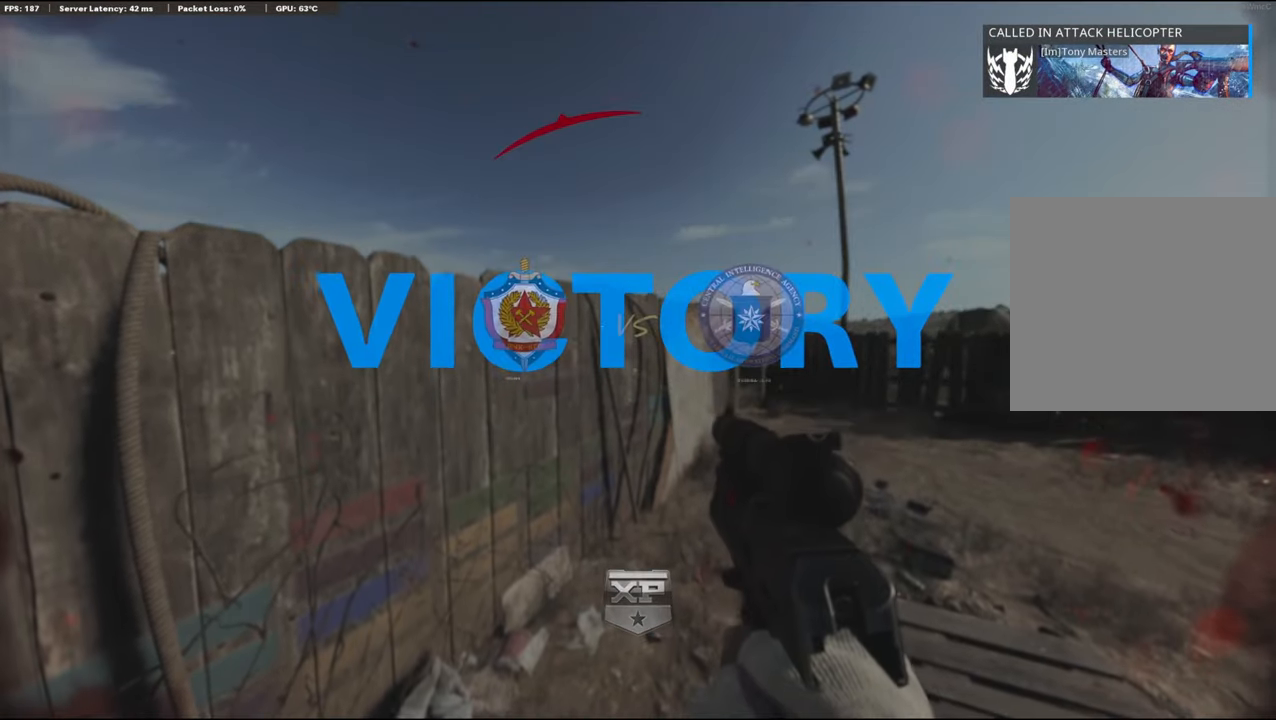
{"buttons": [], "left_stick": "center", "right_stick": "center", "events": []}